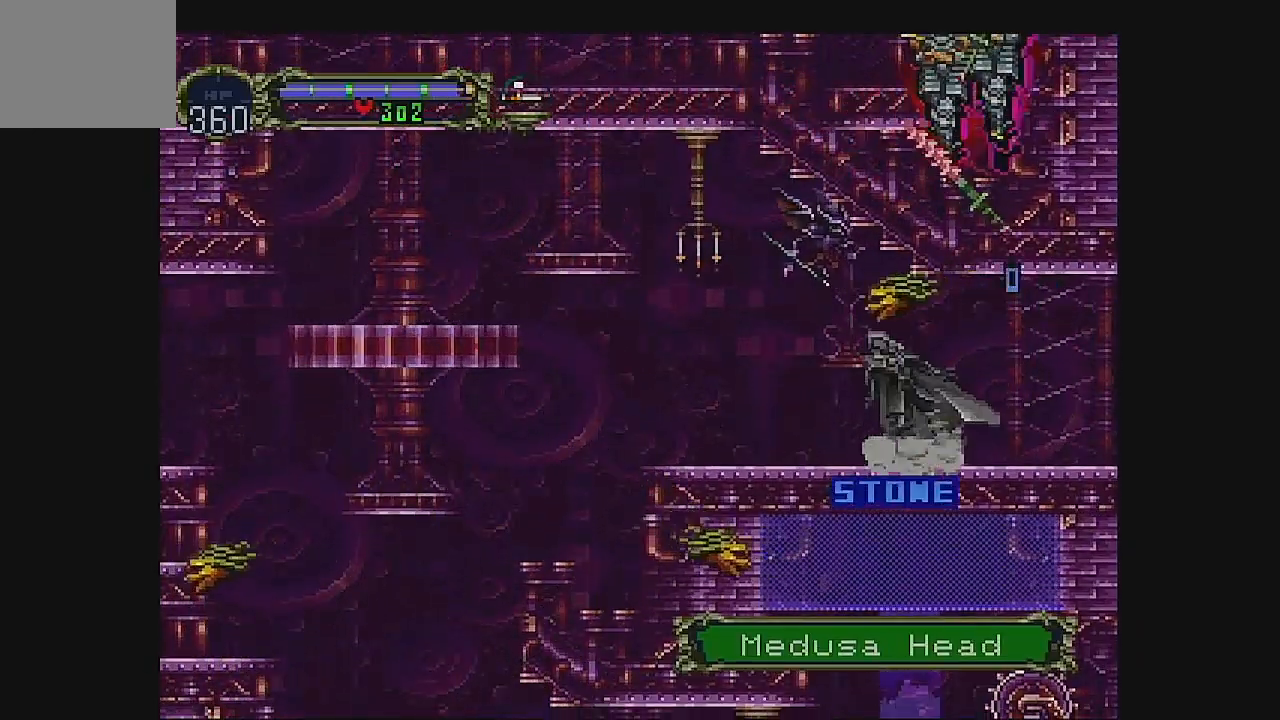
Gameplay with a controller (Xbox layout); each line is a JSON object with the inputs held at the frame after it. "events" lists button and stick changes between this image and that frame as [ms after this image, input, new state], when the widget could be followed in between. Not read: L1 L3 R1 R3 right_stick.
{"buttons": [], "left_stick": "center", "events": [[267, "DPAD_RIGHT", "up"], [367, "DPAD_RIGHT", "down"], [433, "DPAD_RIGHT", "up"]]}
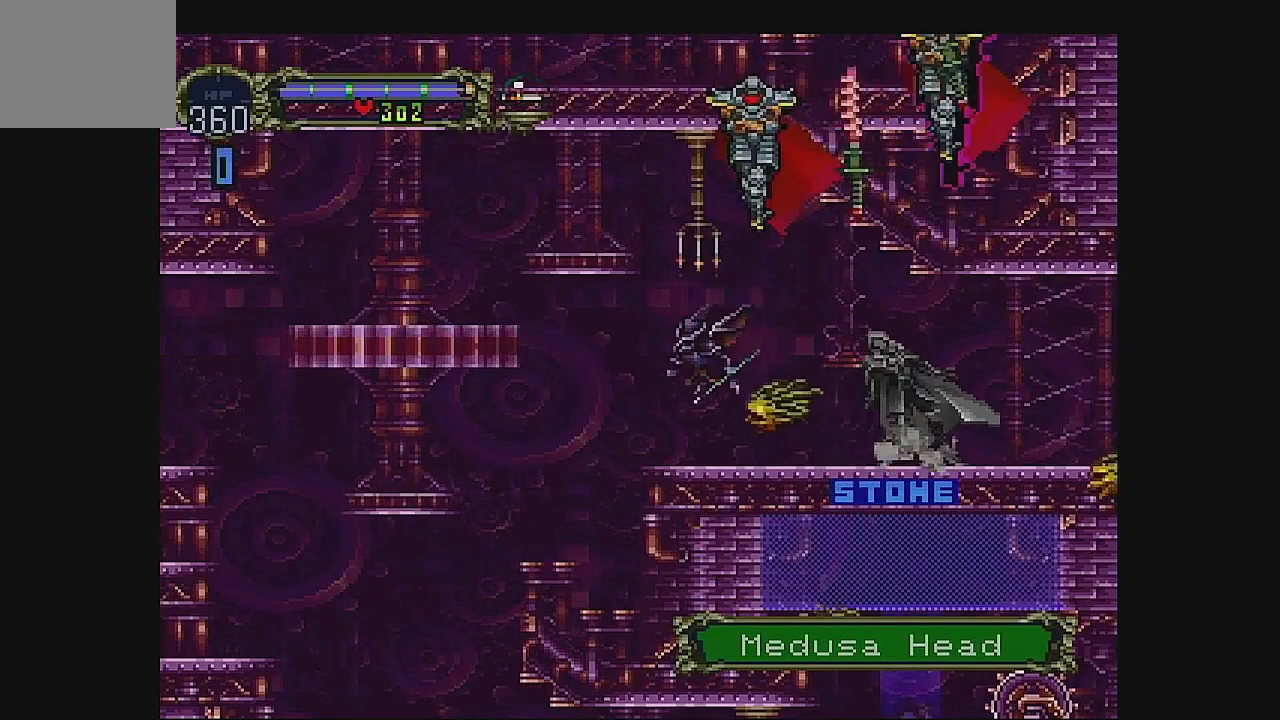
{"buttons": [], "left_stick": "center", "events": [[33, "DPAD_RIGHT", "down"], [67, "DPAD_RIGHT", "up"], [133, "DPAD_RIGHT", "down"], [200, "DPAD_RIGHT", "up"], [300, "DPAD_RIGHT", "down"], [367, "DPAD_RIGHT", "up"], [433, "DPAD_RIGHT", "down"], [500, "DPAD_RIGHT", "up"]]}
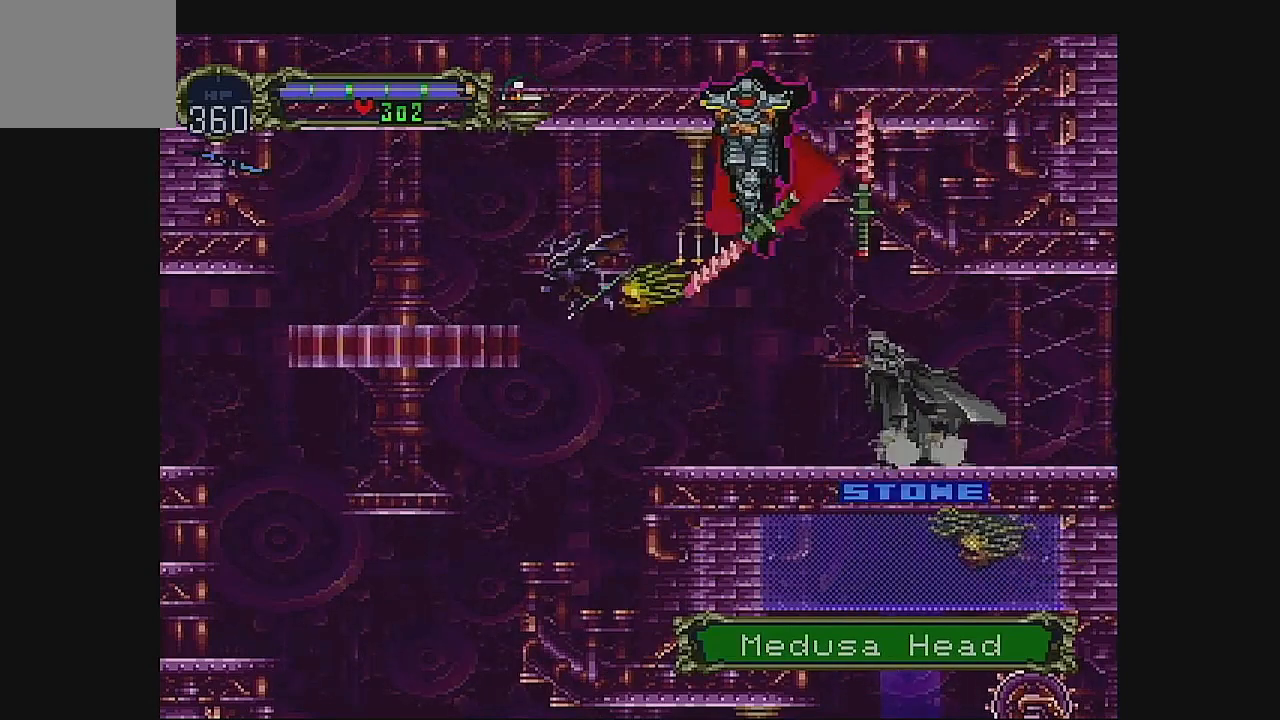
{"buttons": ["DPAD_RIGHT"], "left_stick": "center", "events": [[67, "DPAD_RIGHT", "down"], [133, "DPAD_RIGHT", "up"], [233, "DPAD_RIGHT", "down"], [300, "DPAD_RIGHT", "up"], [367, "DPAD_RIGHT", "down"]]}
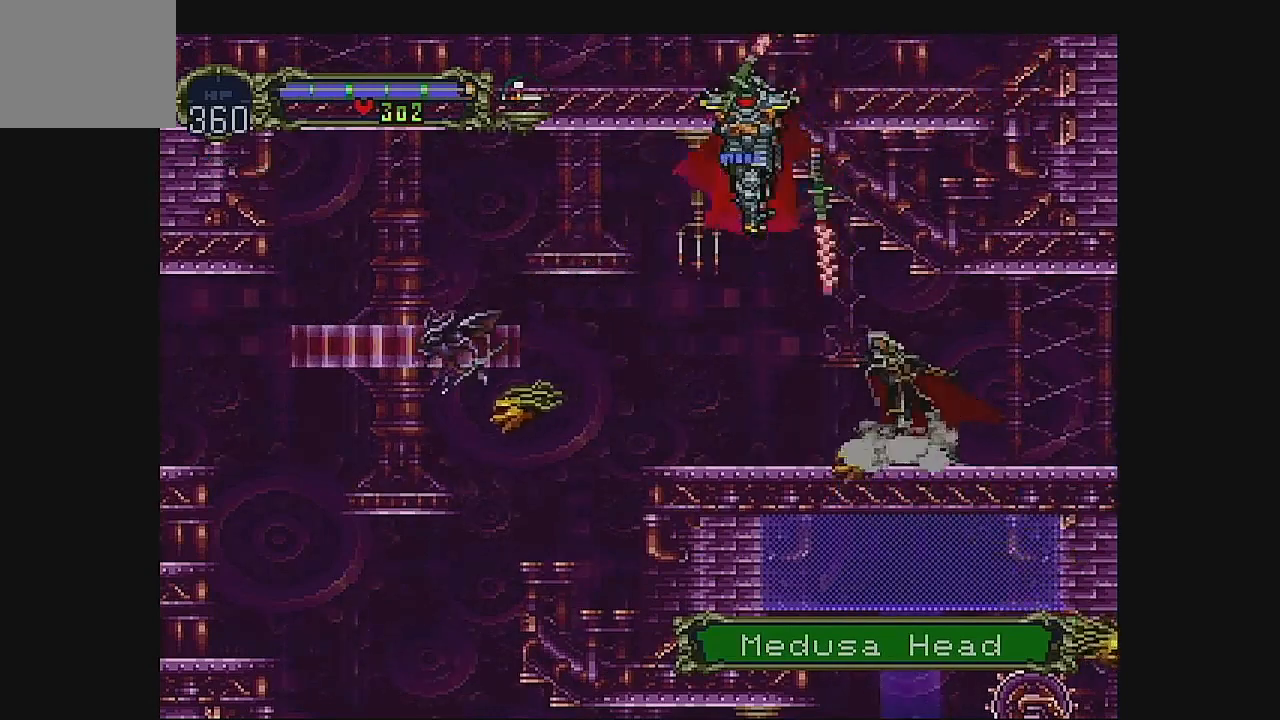
{"buttons": ["DPAD_RIGHT"], "left_stick": "center", "events": []}
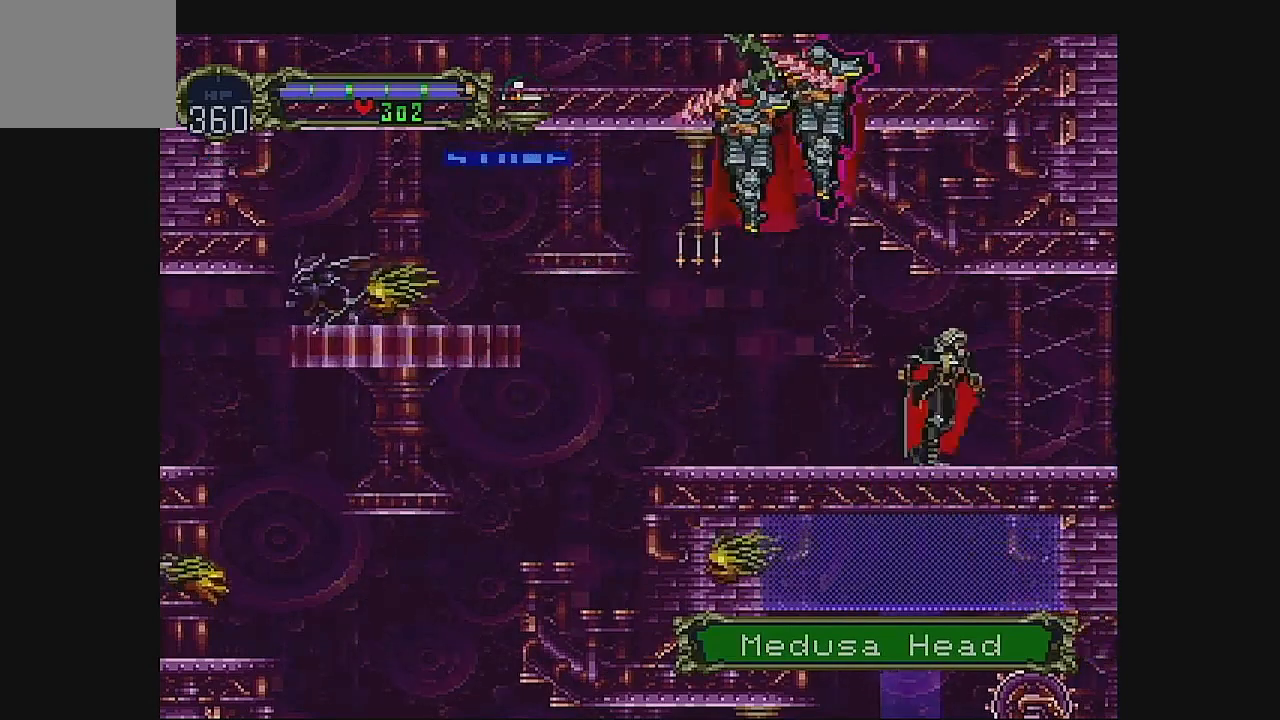
{"buttons": ["DPAD_RIGHT"], "left_stick": "center", "events": []}
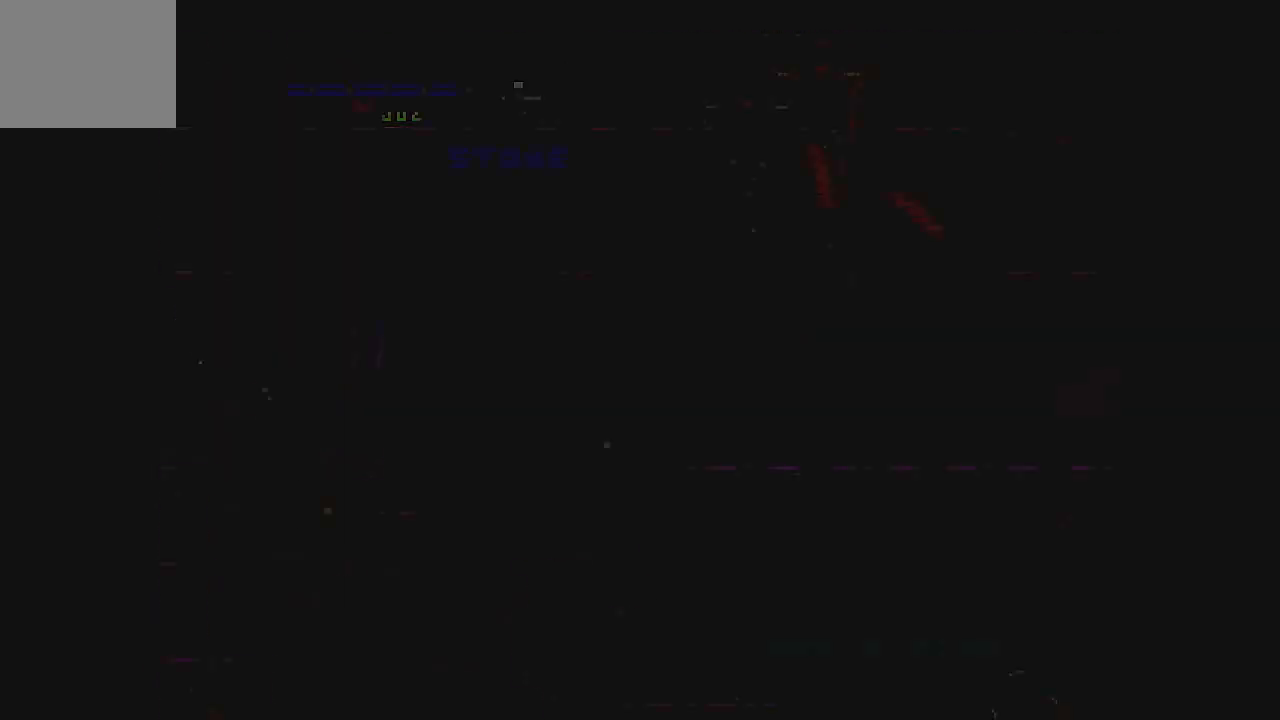
{"buttons": ["DPAD_RIGHT"], "left_stick": "center", "events": []}
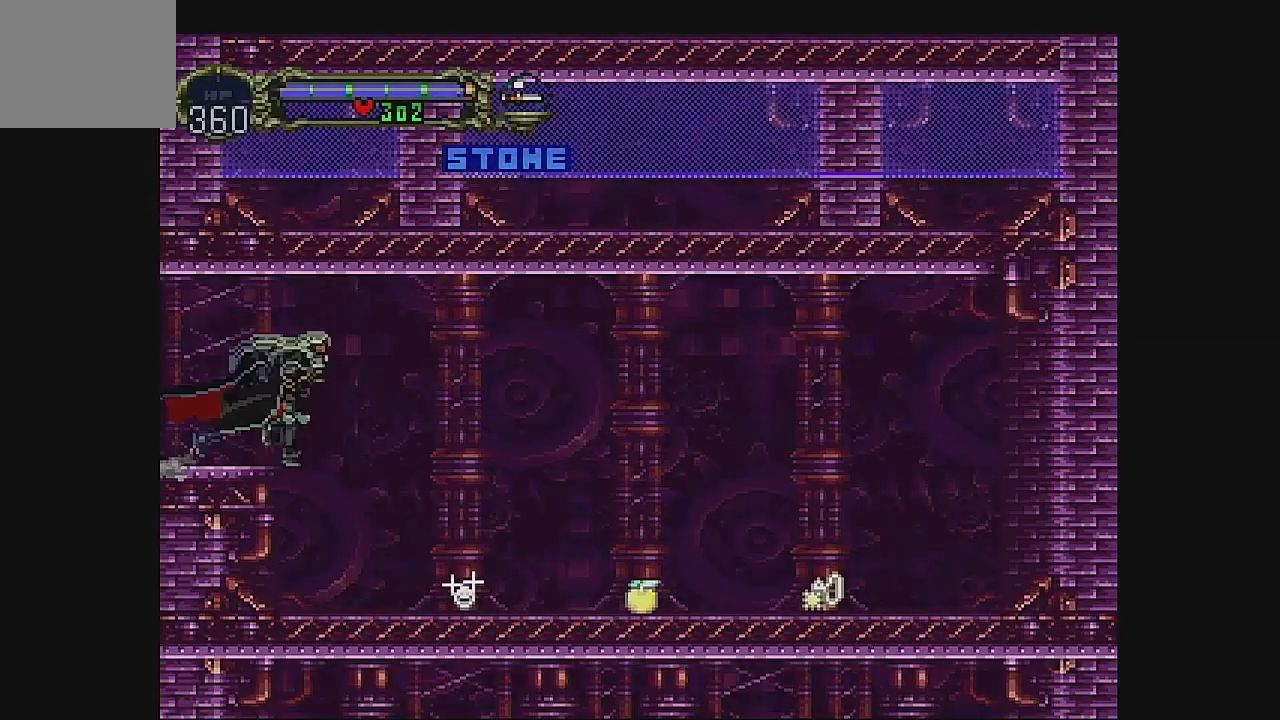
{"buttons": ["DPAD_RIGHT"], "left_stick": "center", "events": [[333, "DPAD_RIGHT", "up"], [367, "DPAD_DOWN", "down"], [467, "DPAD_RIGHT", "down"], [500, "DPAD_DOWN", "up"]]}
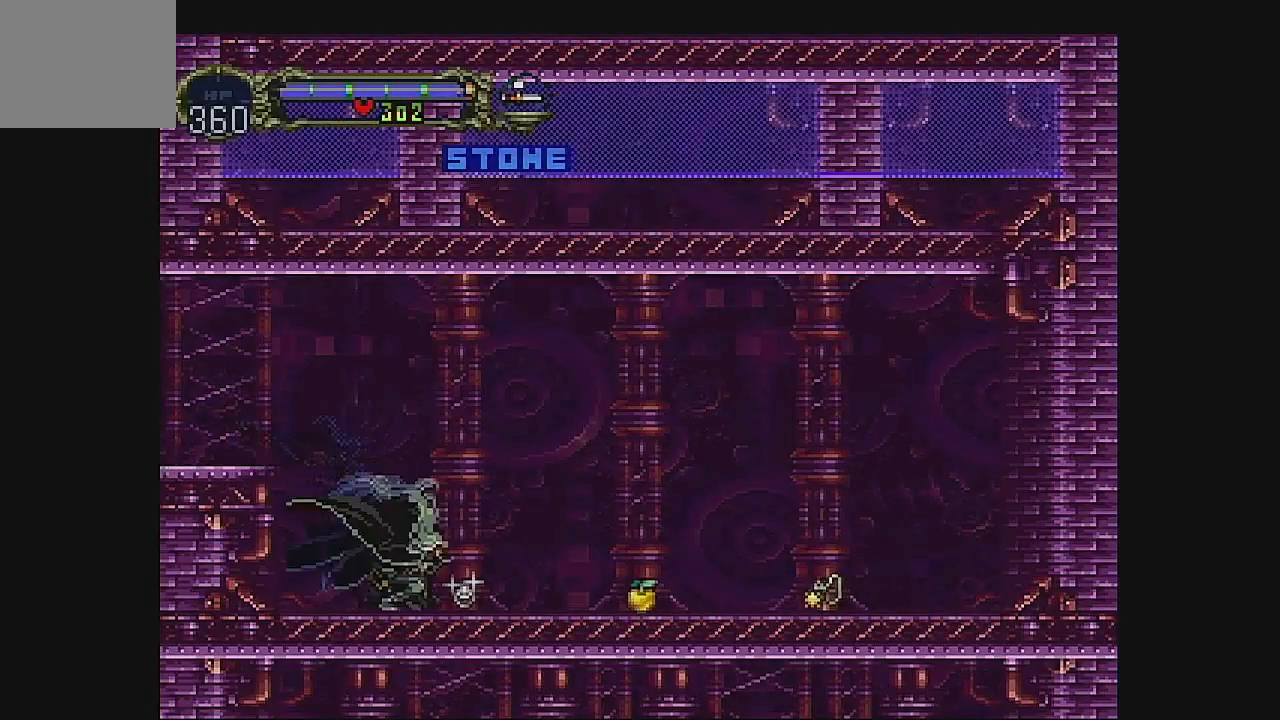
{"buttons": ["DPAD_RIGHT"], "left_stick": "center", "events": []}
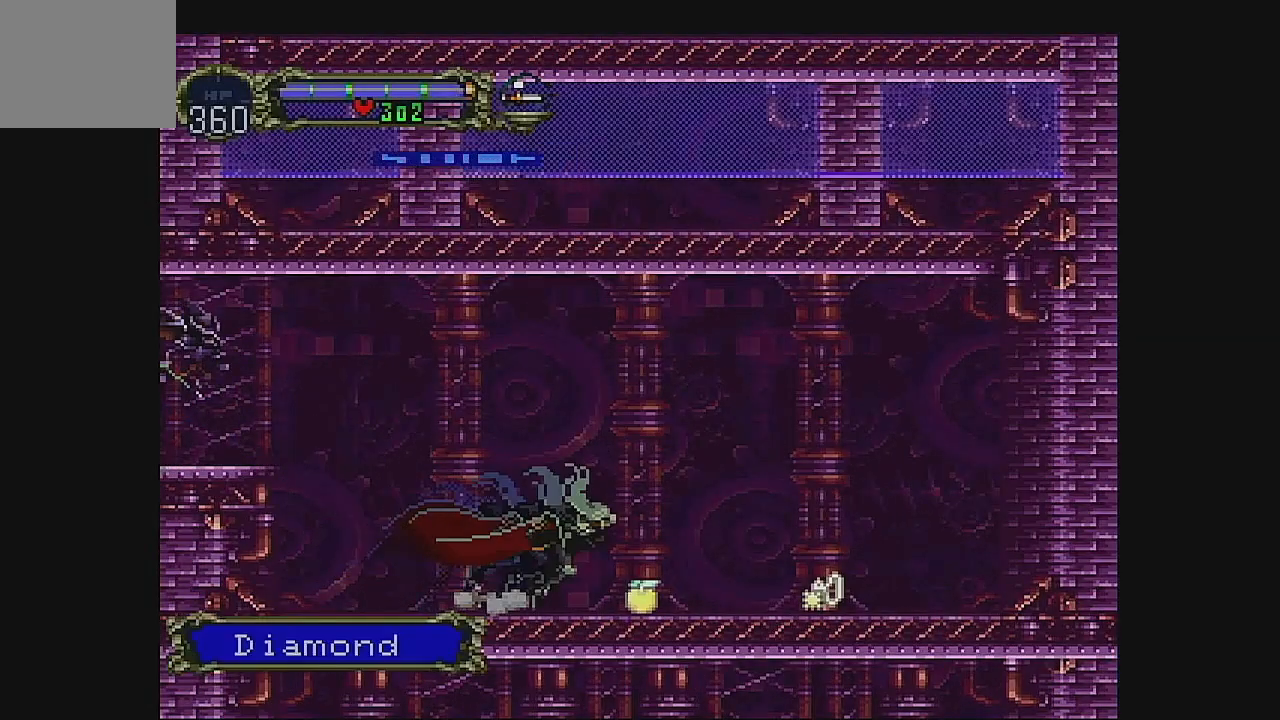
{"buttons": ["DPAD_RIGHT"], "left_stick": "center", "events": []}
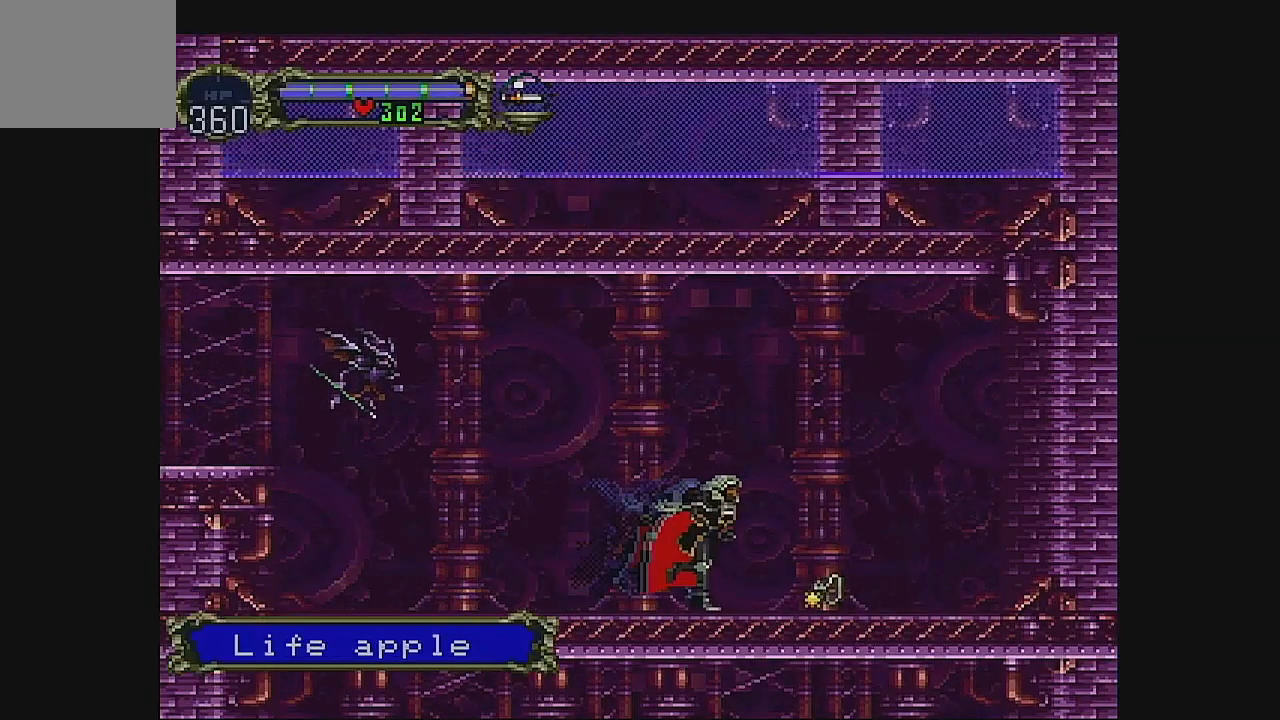
{"buttons": ["A", "DPAD_RIGHT"], "left_stick": "center", "events": [[467, "A", "down"]]}
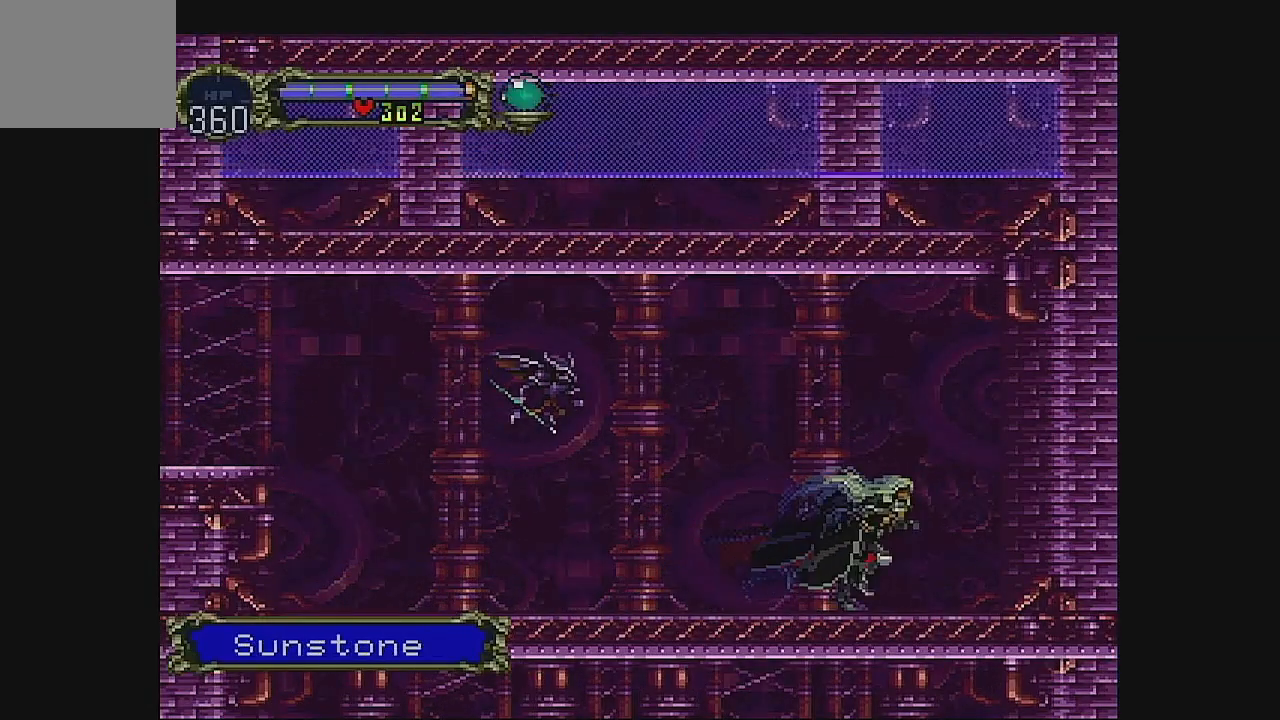
{"buttons": ["DPAD_LEFT"], "left_stick": "center", "events": [[167, "DPAD_RIGHT", "up"], [200, "A", "up"], [500, "DPAD_LEFT", "down"]]}
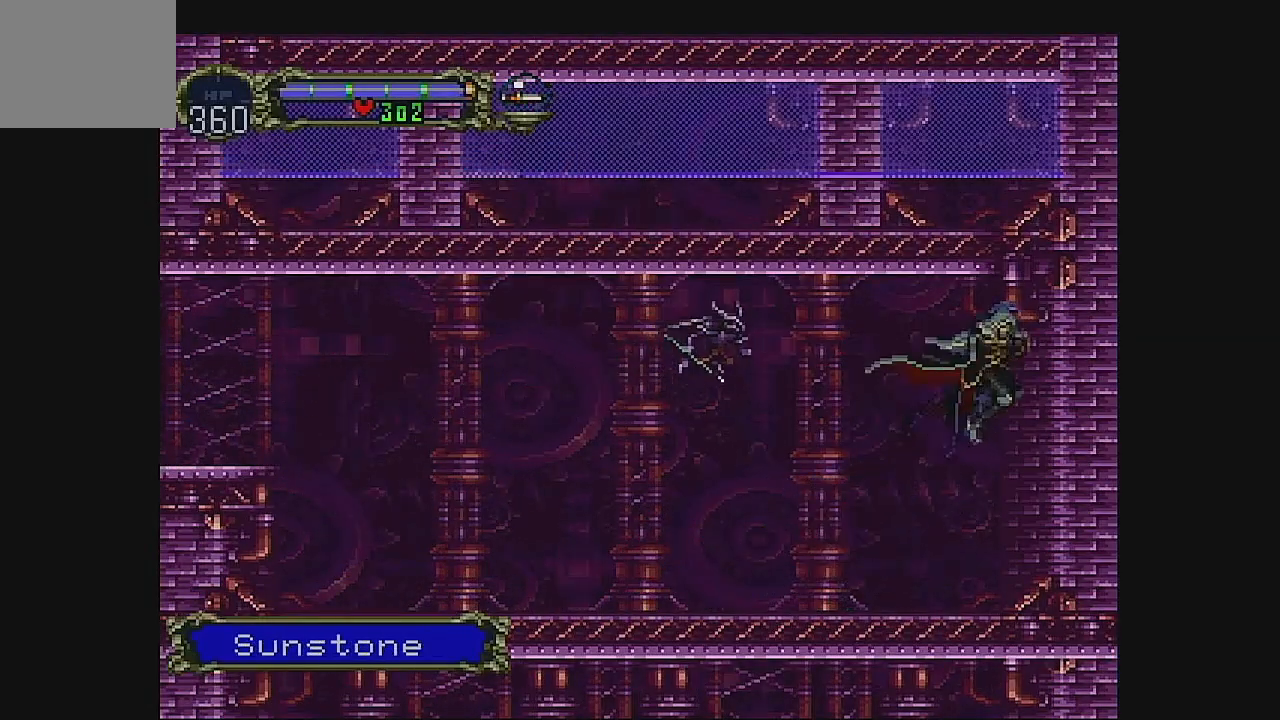
{"buttons": ["DPAD_LEFT"], "left_stick": "center", "events": []}
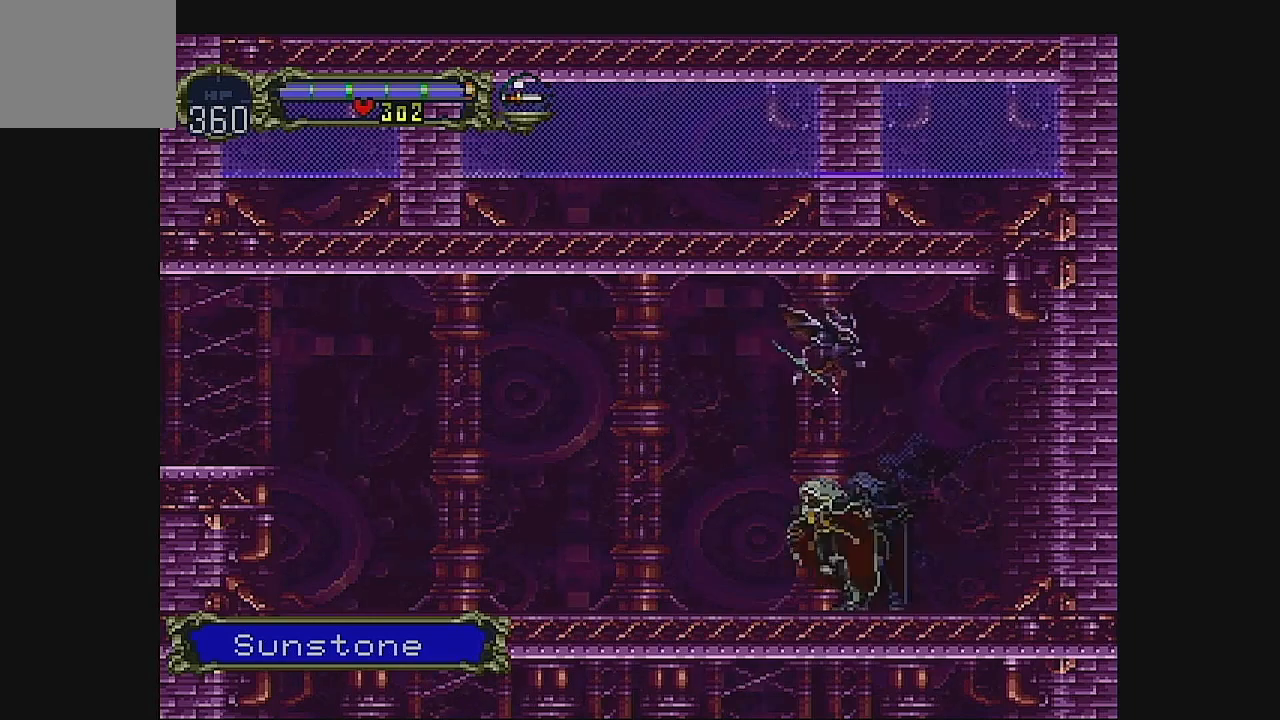
{"buttons": ["DPAD_LEFT"], "left_stick": "center", "events": []}
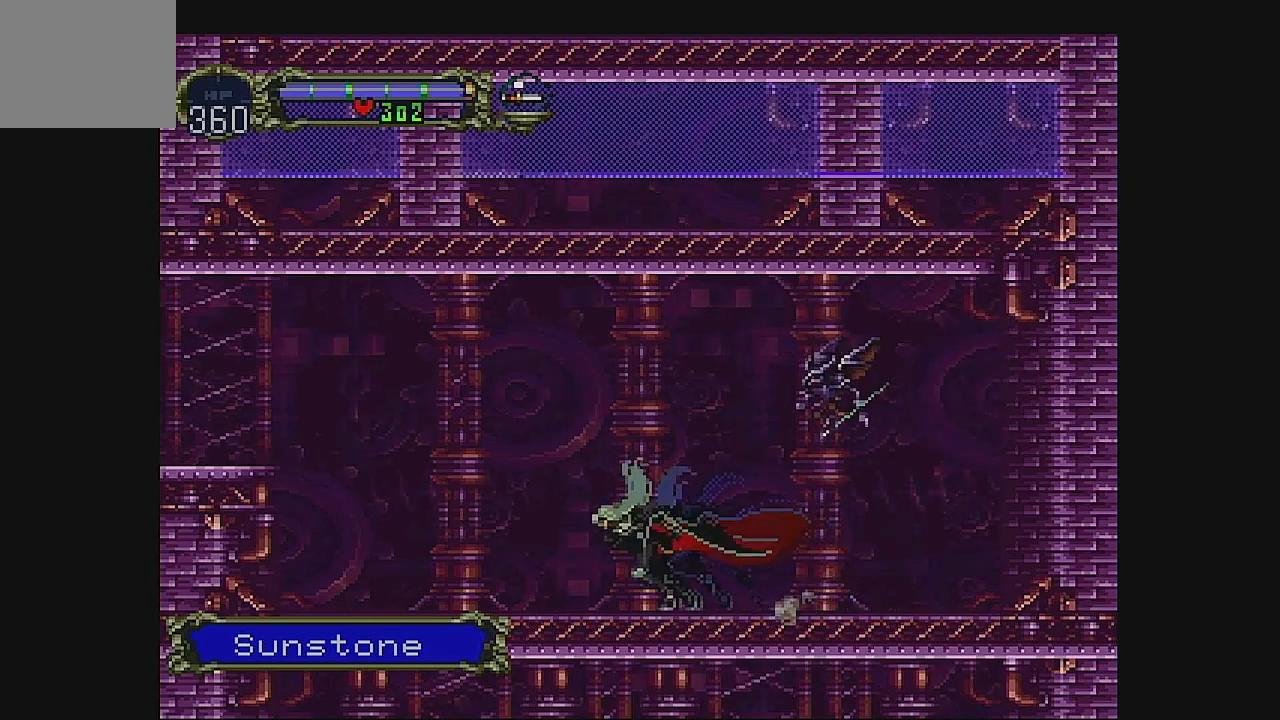
{"buttons": ["DPAD_LEFT"], "left_stick": "center", "events": []}
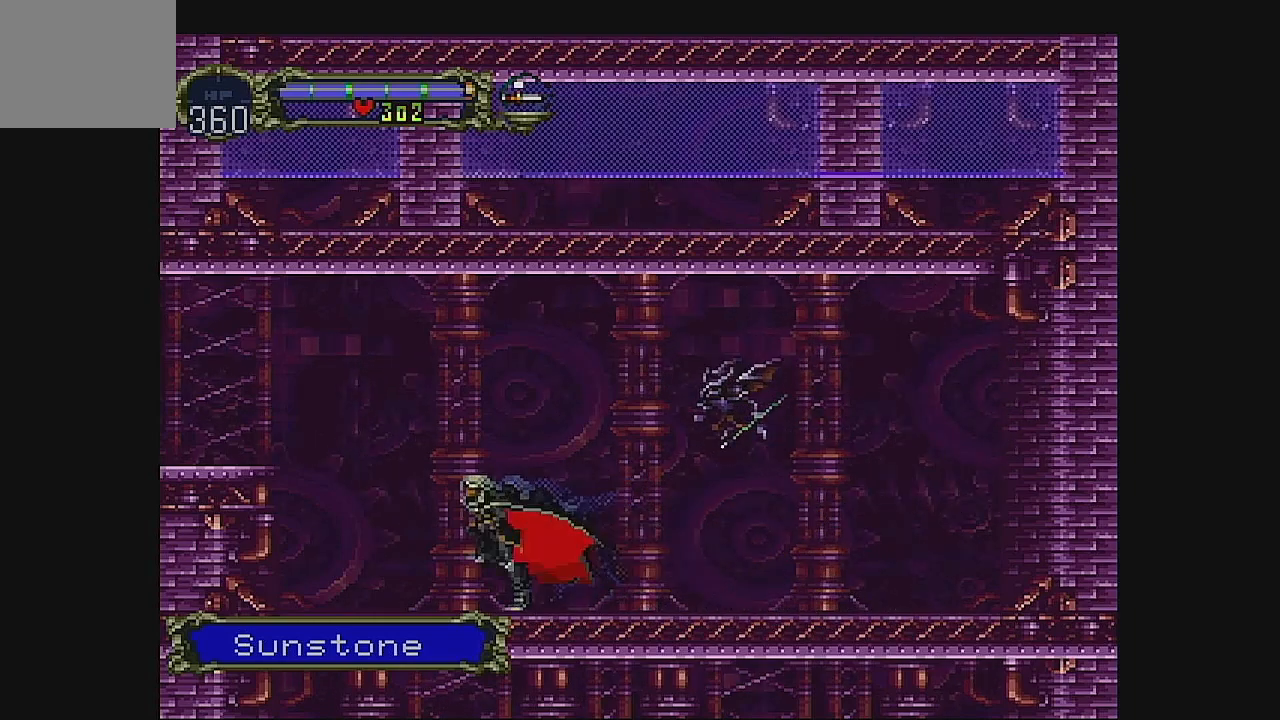
{"buttons": ["DPAD_LEFT"], "left_stick": "center", "events": [[267, "A", "down"], [500, "A", "up"]]}
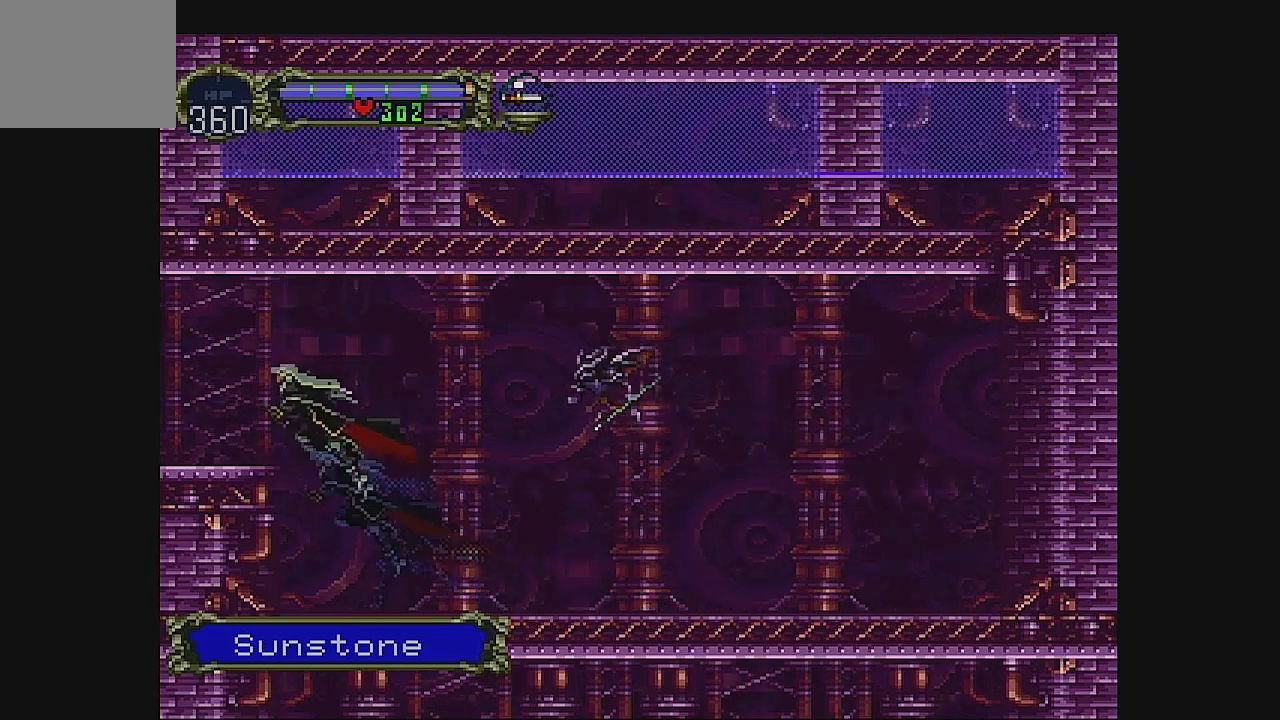
{"buttons": ["DPAD_LEFT"], "left_stick": "center", "events": []}
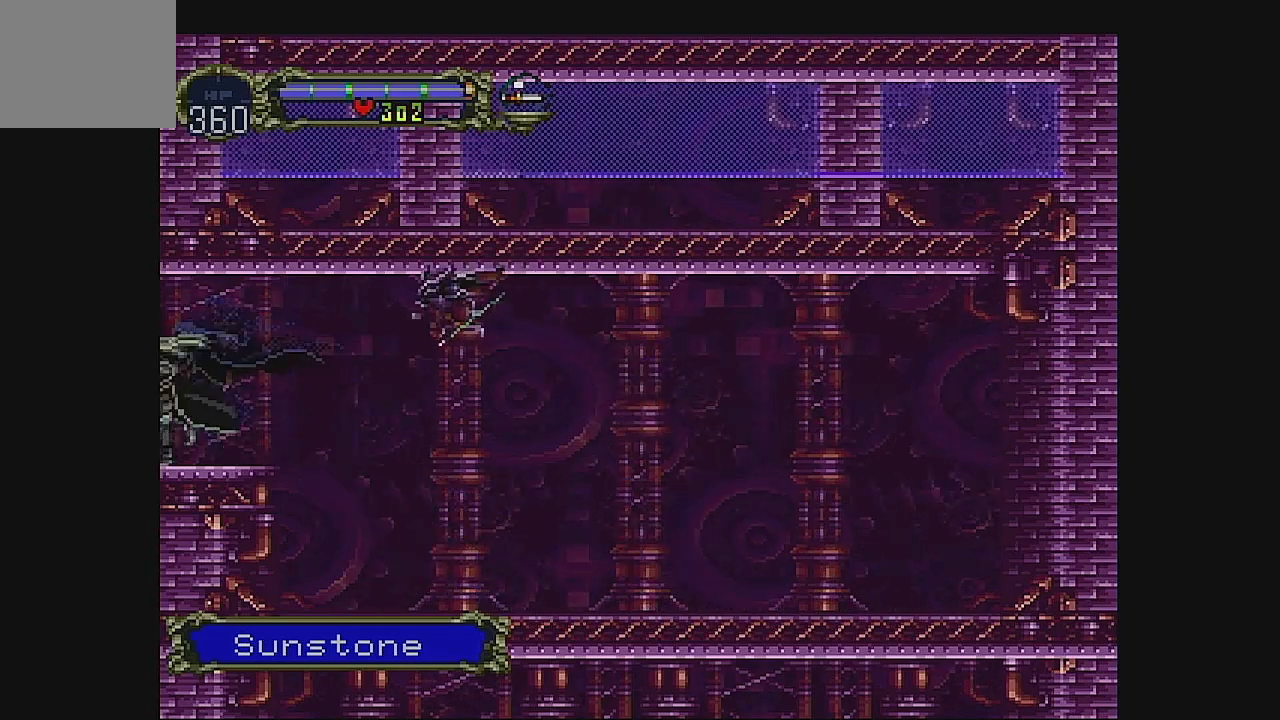
{"buttons": [], "left_stick": "center", "events": [[167, "DPAD_LEFT", "up"]]}
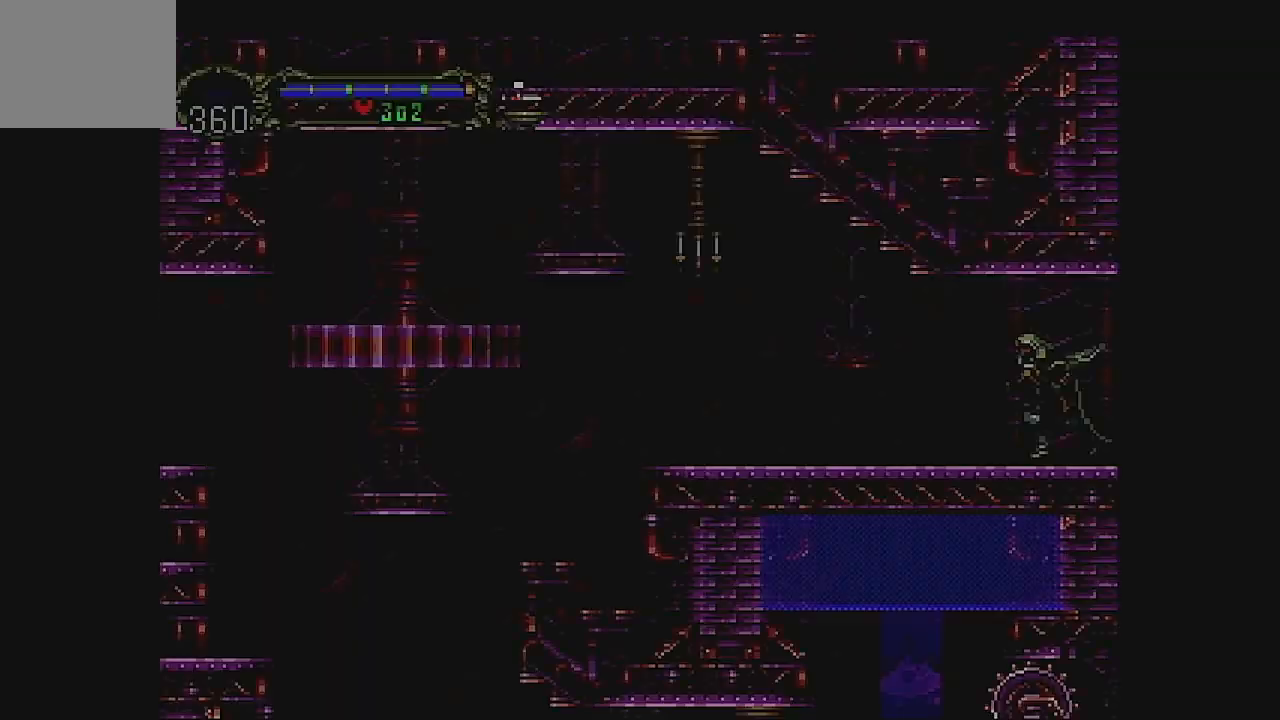
{"buttons": ["DPAD_LEFT"], "left_stick": "center", "events": [[100, "DPAD_LEFT", "down"]]}
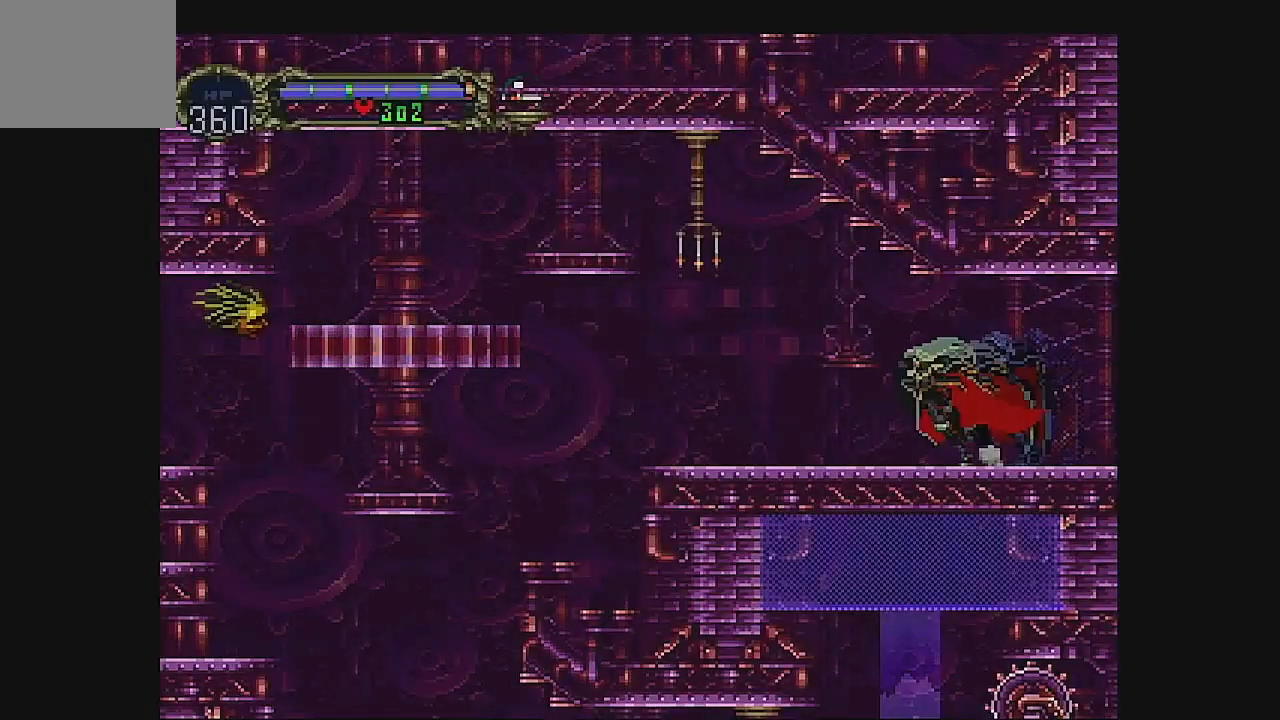
{"buttons": ["DPAD_LEFT"], "left_stick": "center", "events": []}
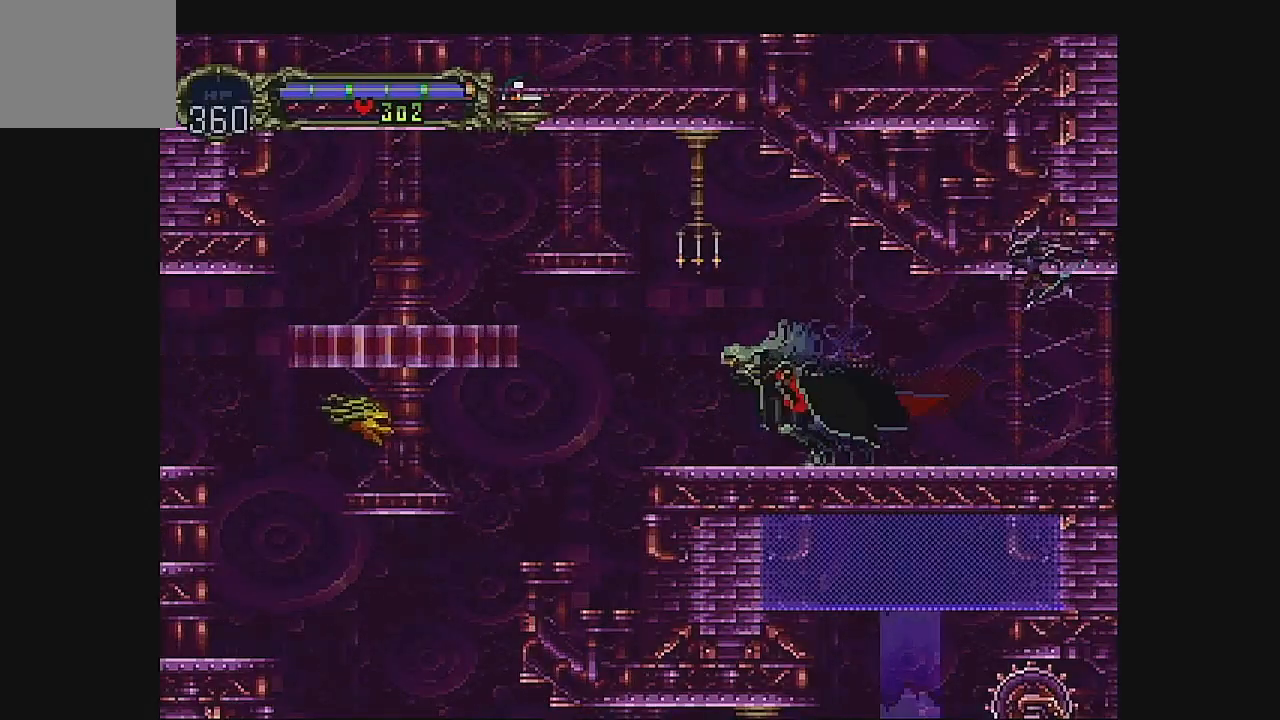
{"buttons": [], "left_stick": "center", "events": [[67, "DPAD_DOWN", "down"], [200, "B", "down"], [233, "DPAD_DOWN", "up"], [333, "DPAD_LEFT", "up"], [433, "B", "up"]]}
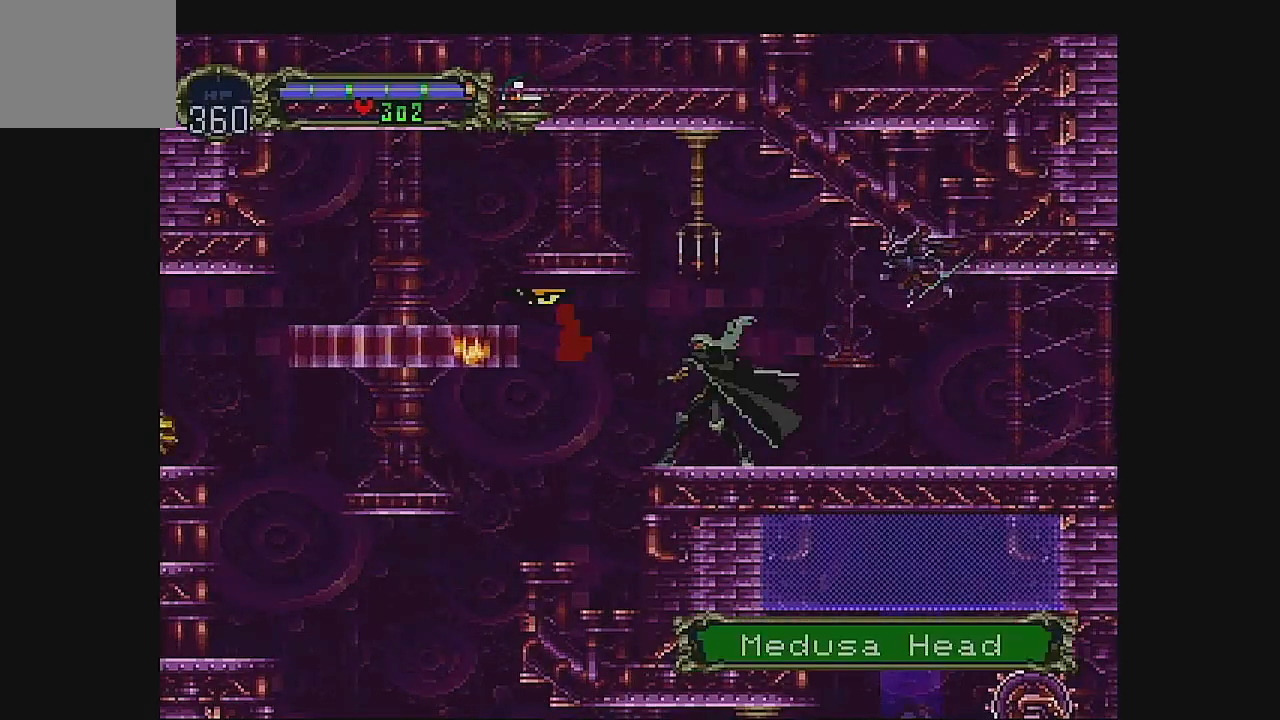
{"buttons": ["A"], "left_stick": "center", "events": [[167, "DPAD_LEFT", "down"], [433, "A", "down"], [467, "DPAD_LEFT", "up"]]}
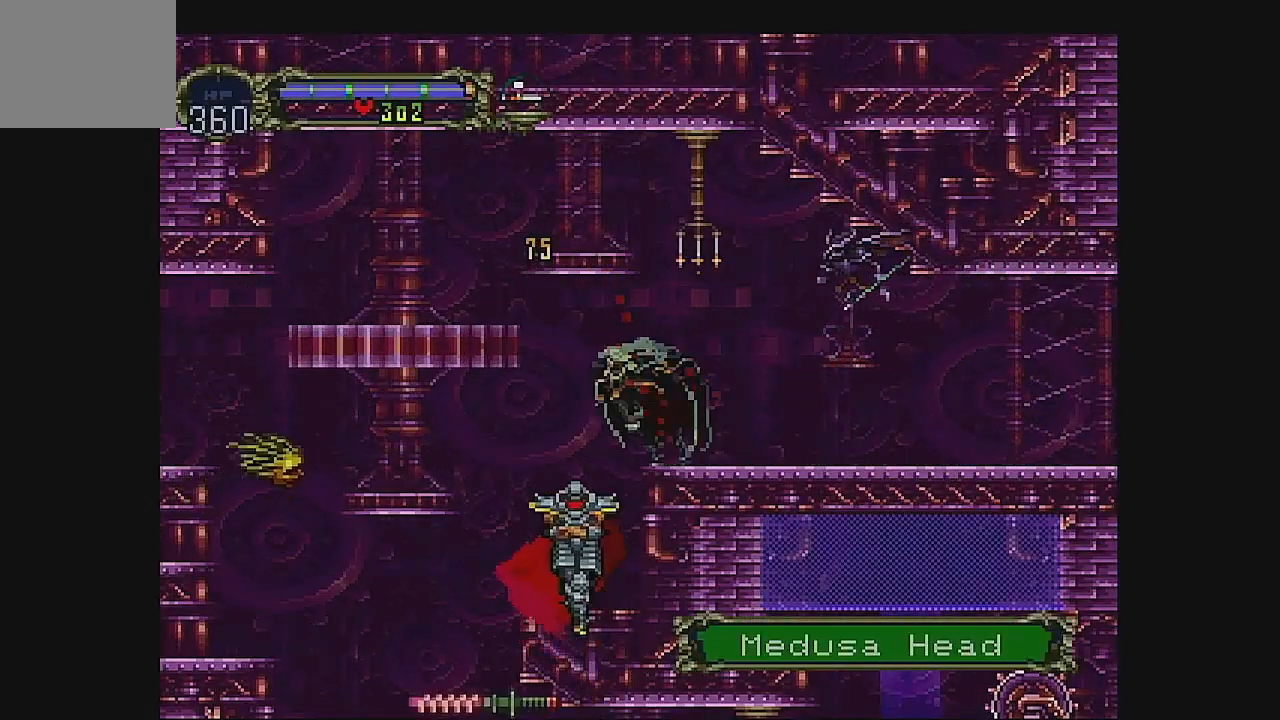
{"buttons": ["B"], "left_stick": "center", "events": [[100, "DPAD_LEFT", "down"], [133, "A", "up"], [167, "DPAD_LEFT", "up"], [267, "DPAD_RIGHT", "down"], [367, "B", "down"], [367, "DPAD_RIGHT", "up"]]}
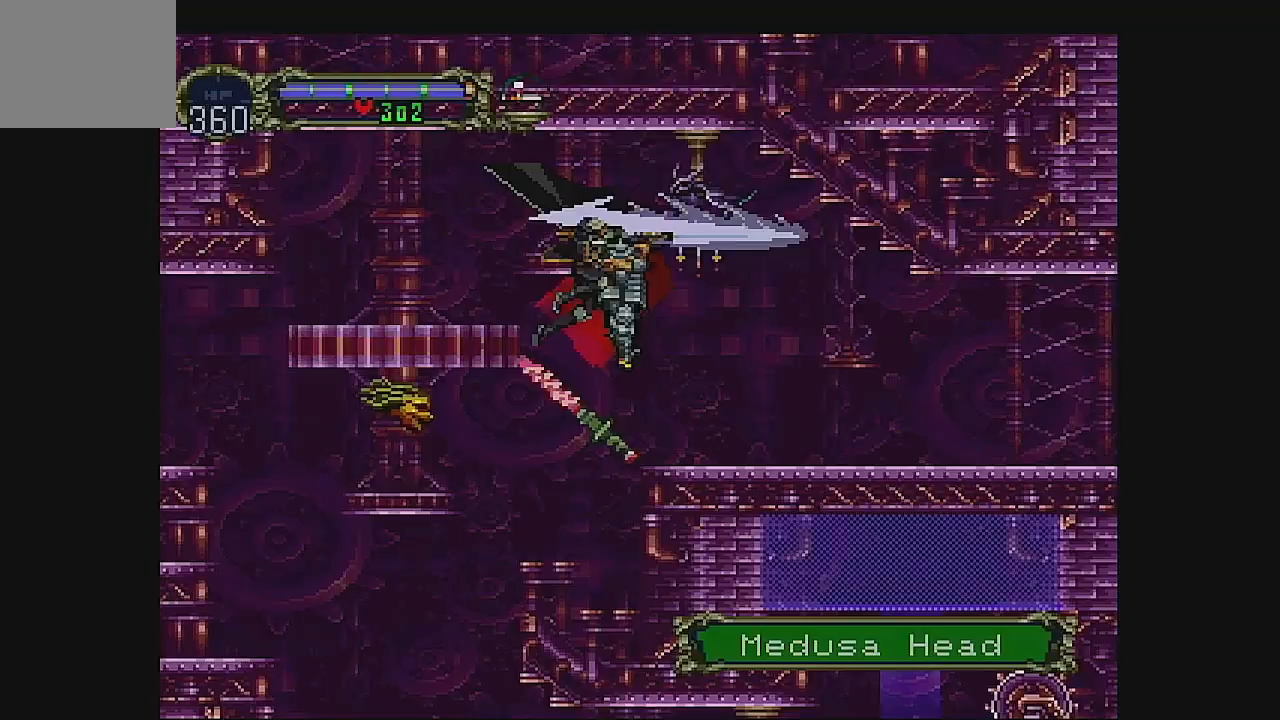
{"buttons": ["B"], "left_stick": "center", "events": [[433, "DPAD_LEFT", "down"], [500, "DPAD_LEFT", "up"]]}
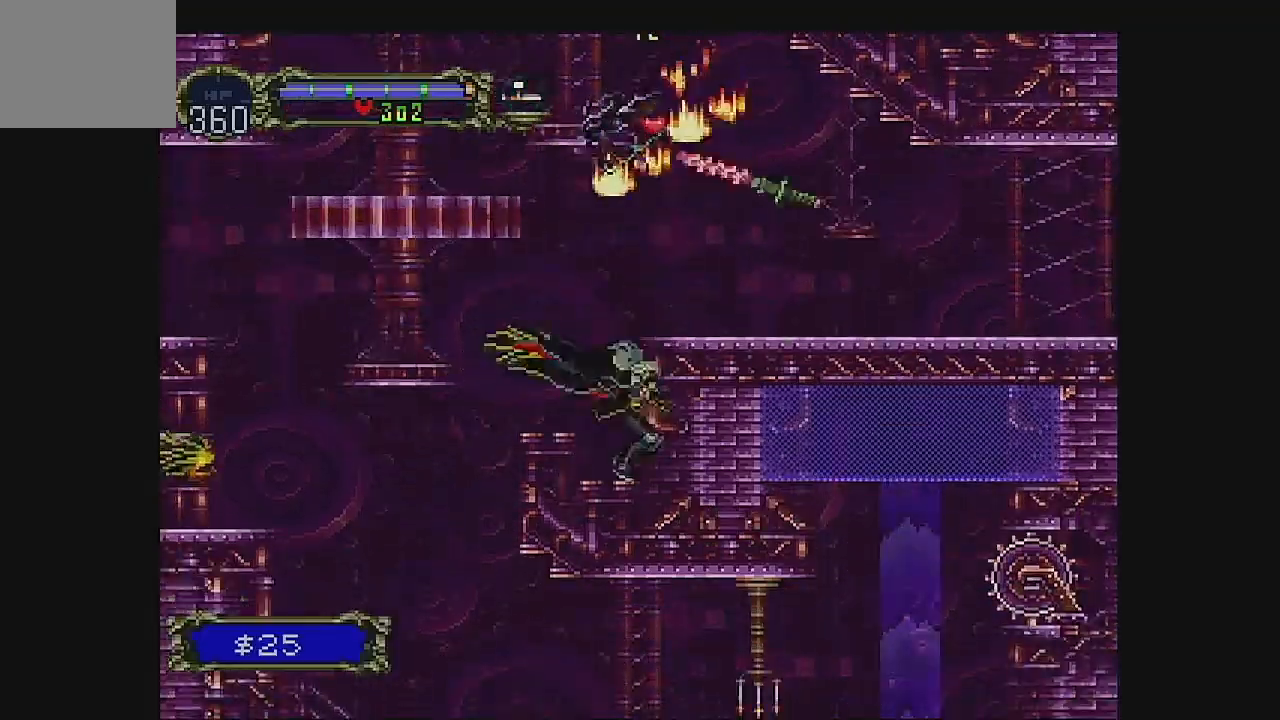
{"buttons": ["A", "DPAD_LEFT"], "left_stick": "center", "events": [[133, "DPAD_LEFT", "down"], [333, "DPAD_LEFT", "up"], [433, "A", "down"], [433, "B", "up"], [433, "DPAD_LEFT", "down"]]}